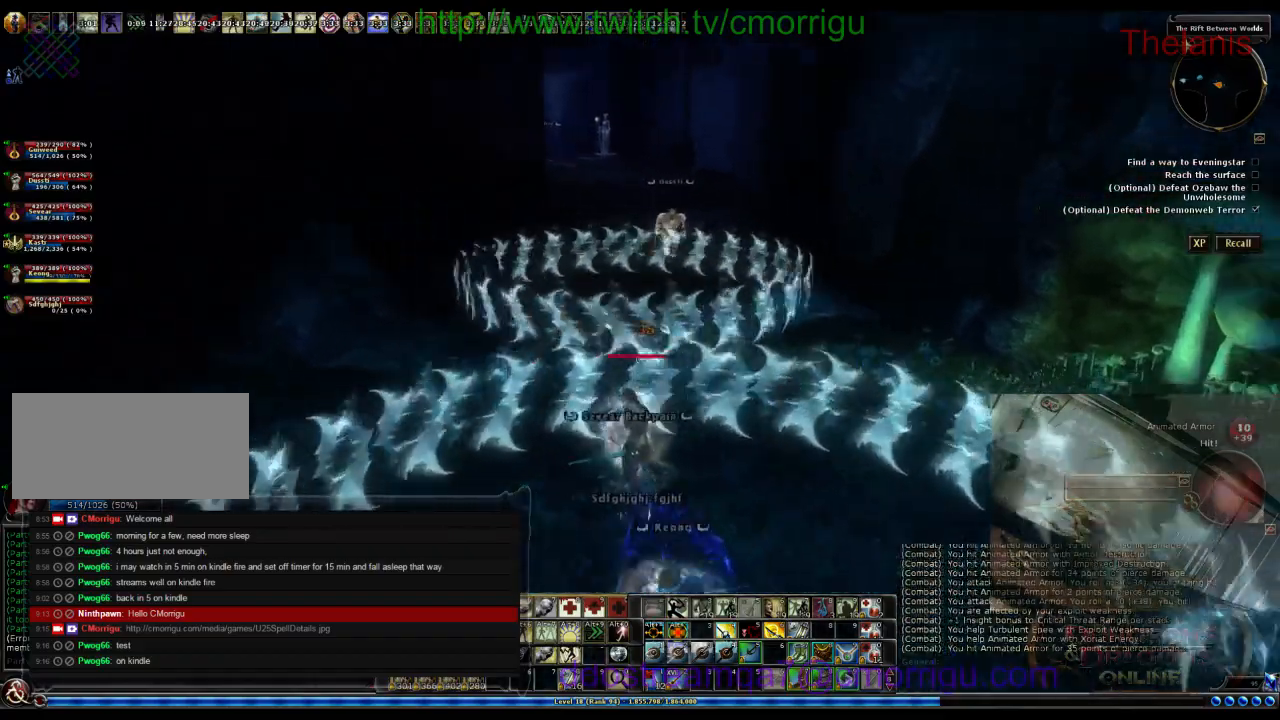
Gameplay with keyboard; each line is a JSON object with the keys held at the frame after it. "events" lists presses ("down") and releases ("up") of ".", "/", "0", "1", "2", "3", "4", "5", "6", "7", "8", "9", "a", "b", "backslash", "backspace", "c", "caps_lock", "comma", "ctrl_l", "ctrl_r", "d", "e", "equals", "escape", "f", "f1", "f10", "f11", "f12", "f2", "f3", "f4", "f5", "f6", "f7", "f8", "f9", "g", "h", "i", "j", "k", "l", "lbracket", "m", "minus", "n", "o", "p", "q", "quote", "r", "rbracket", "return", "s", "semicolon", "shift_l", "shift_r", "space", "t", "tab", "tilde", "u", "v", "w", "x", "y" and "z" between this image and that frame as [ms after this image, input, new state], when the widget could be followed in between. No other keys are recorded. Mouse input is not recorded.
{"keys": ["a"], "events": [[500, "a", "down"]]}
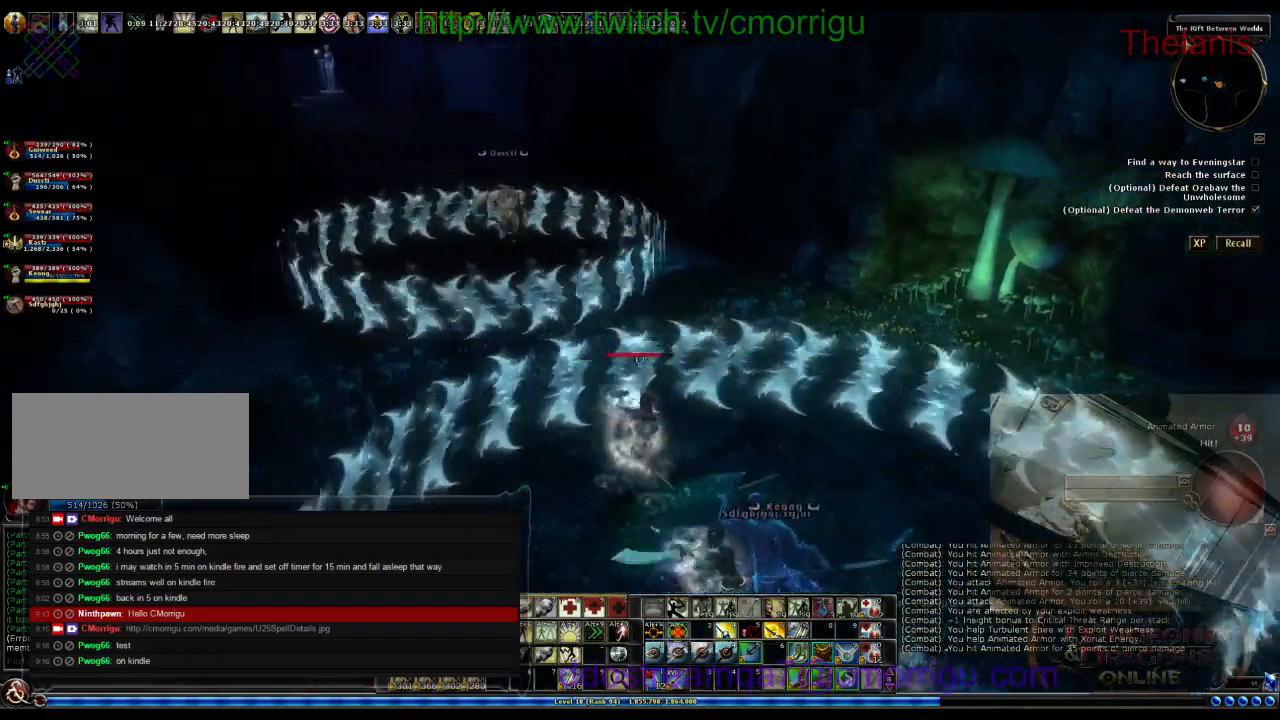
{"keys": [], "events": [[300, "a", "up"]]}
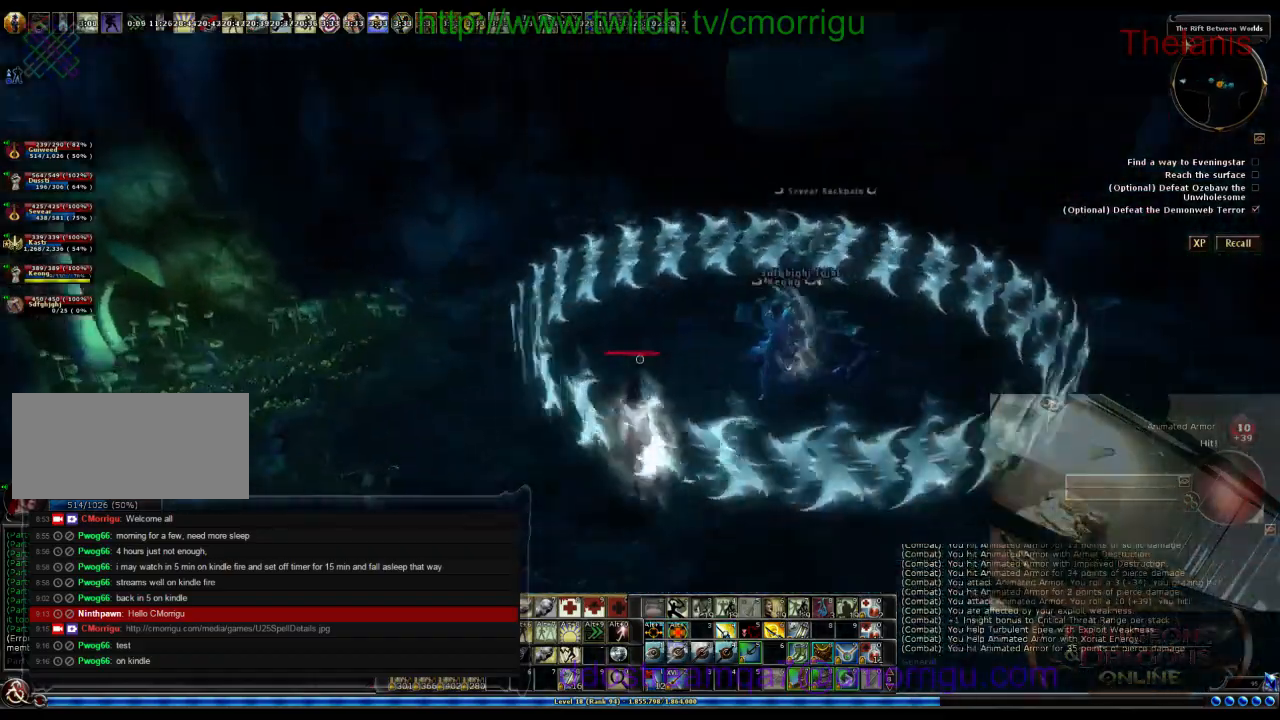
{"keys": [], "events": [[67, "x", "down"], [200, "x", "up"]]}
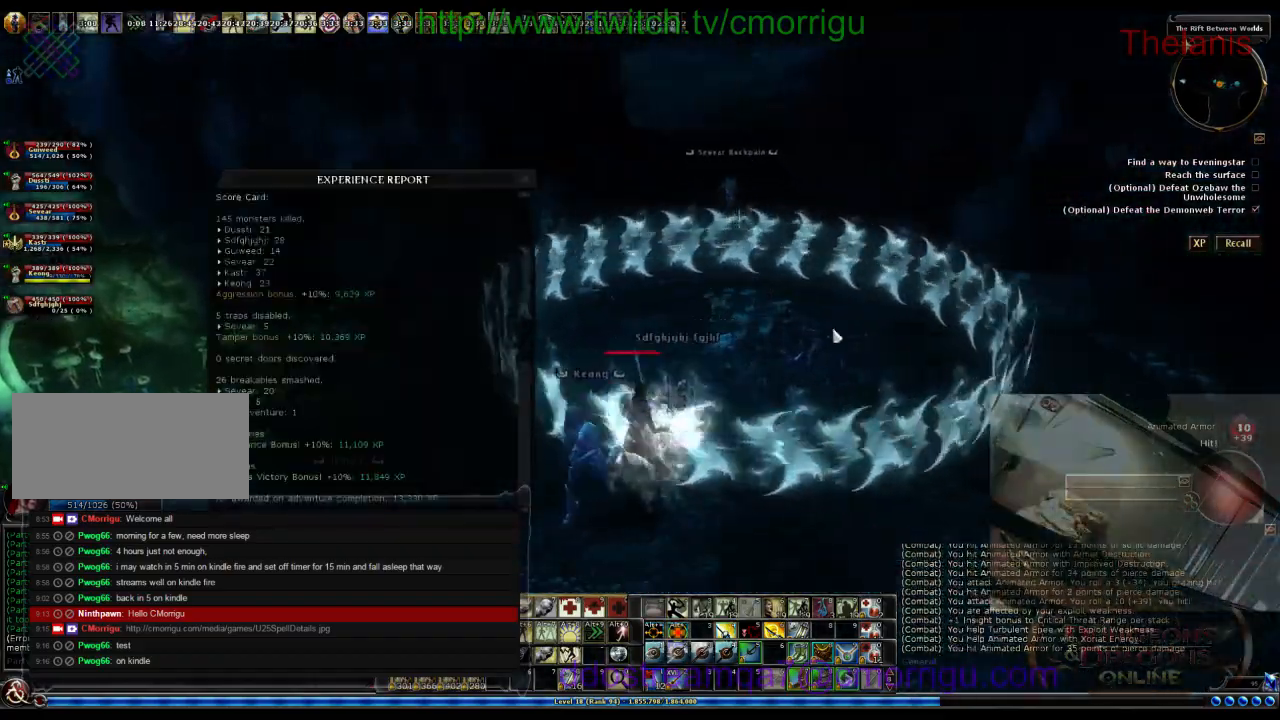
{"keys": [], "events": []}
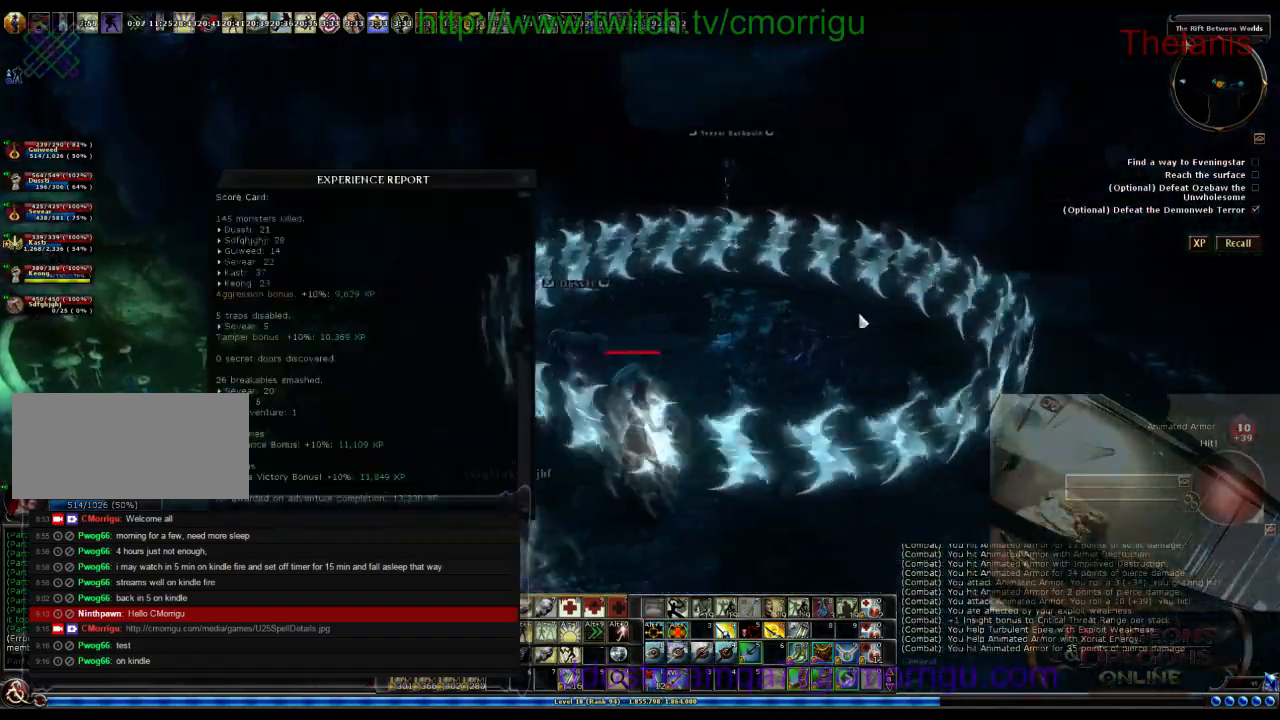
{"keys": [], "events": []}
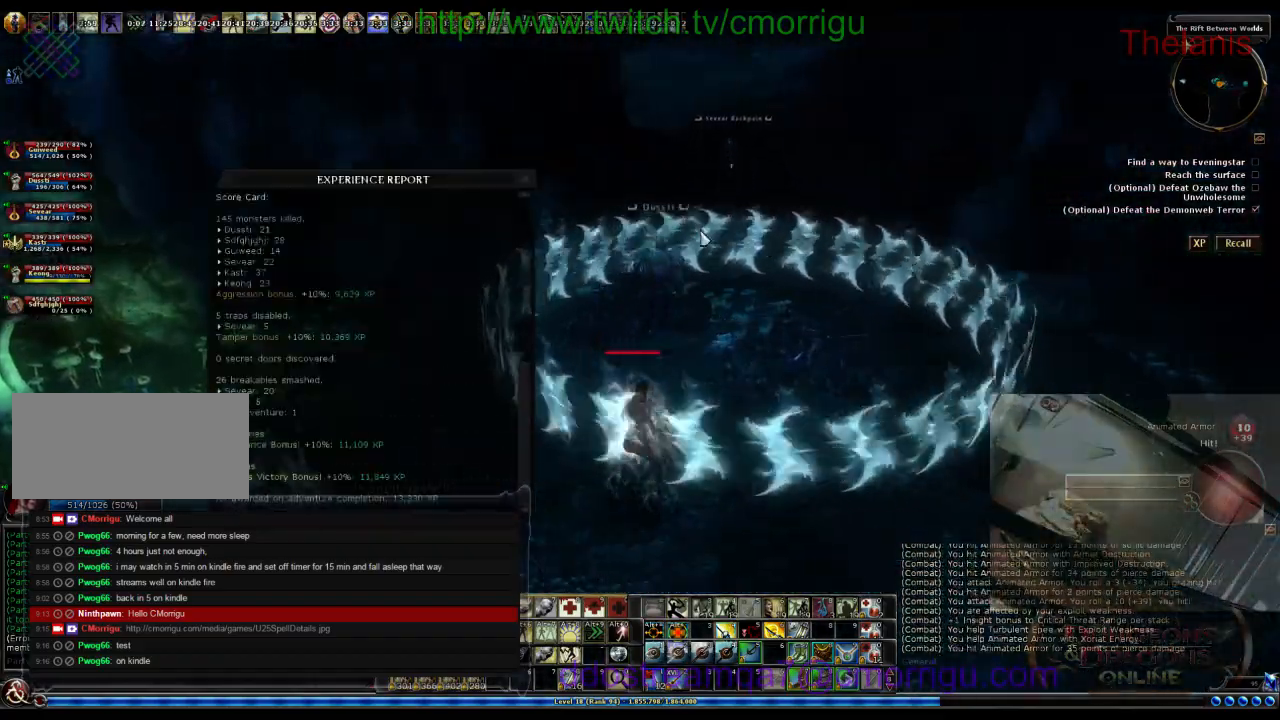
{"keys": ["x"], "events": [[467, "x", "down"]]}
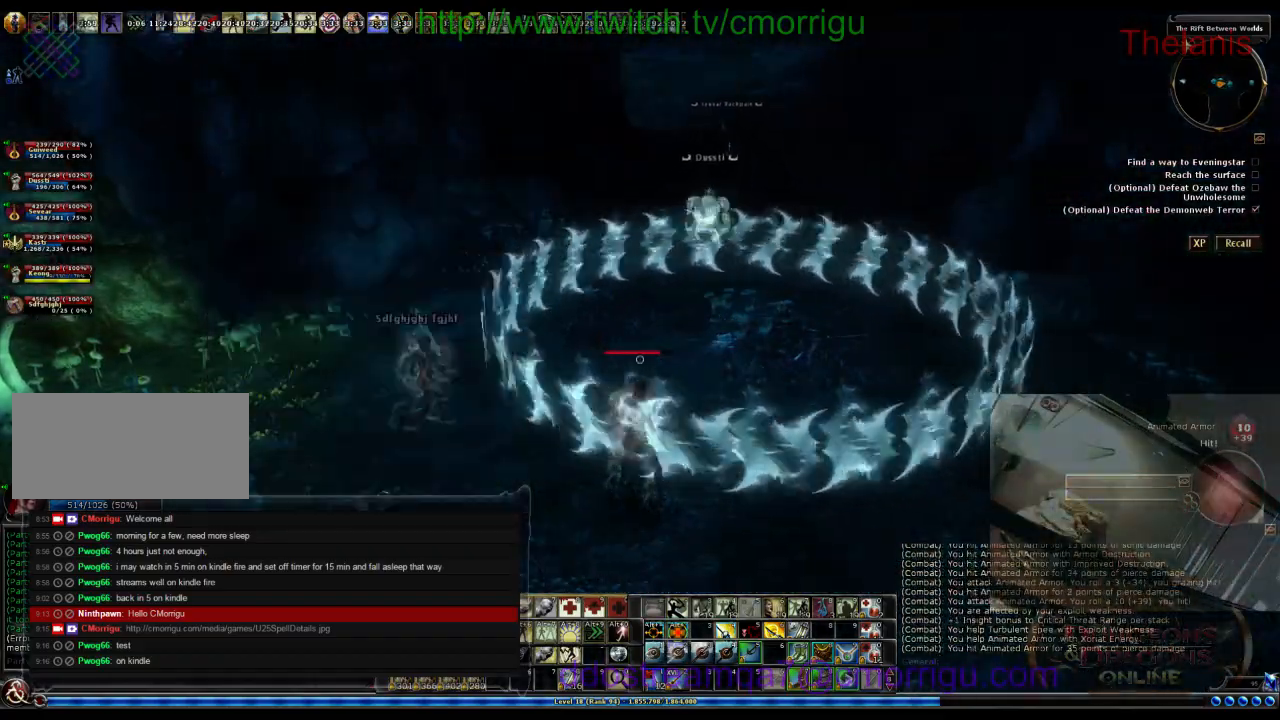
{"keys": [], "events": [[133, "x", "up"]]}
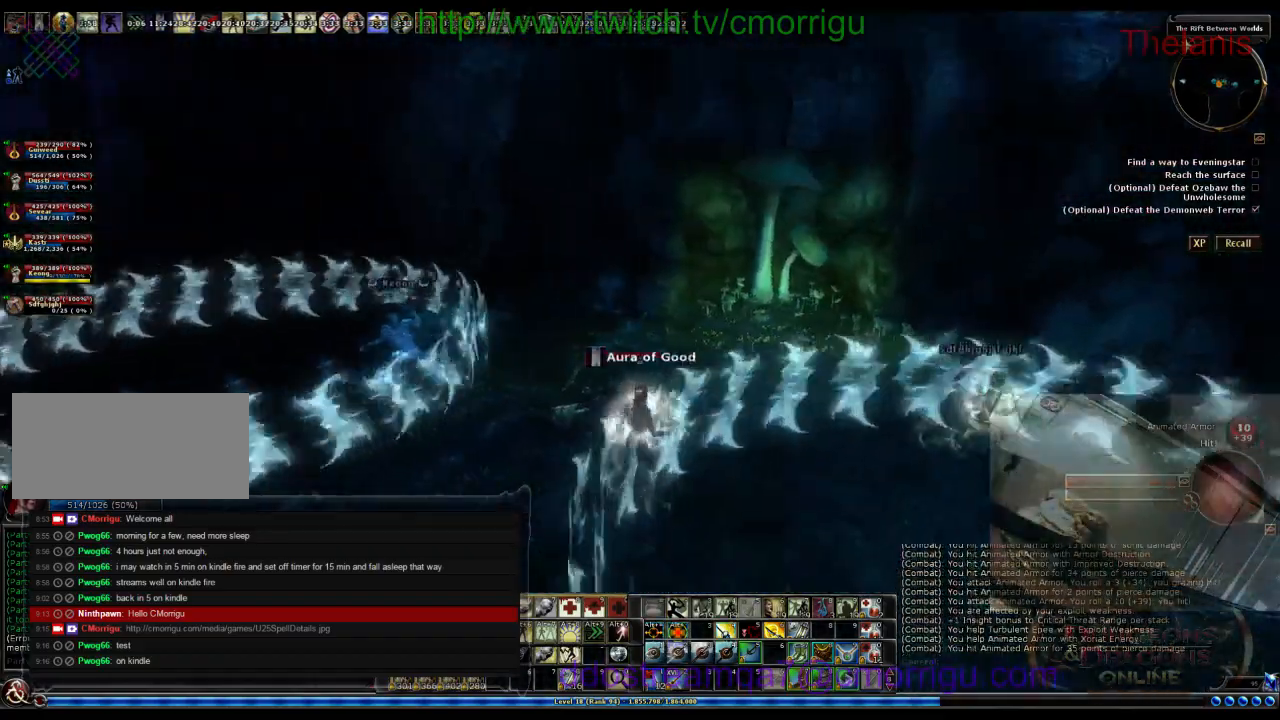
{"keys": [], "events": [[33, "d", "down"], [467, "d", "up"]]}
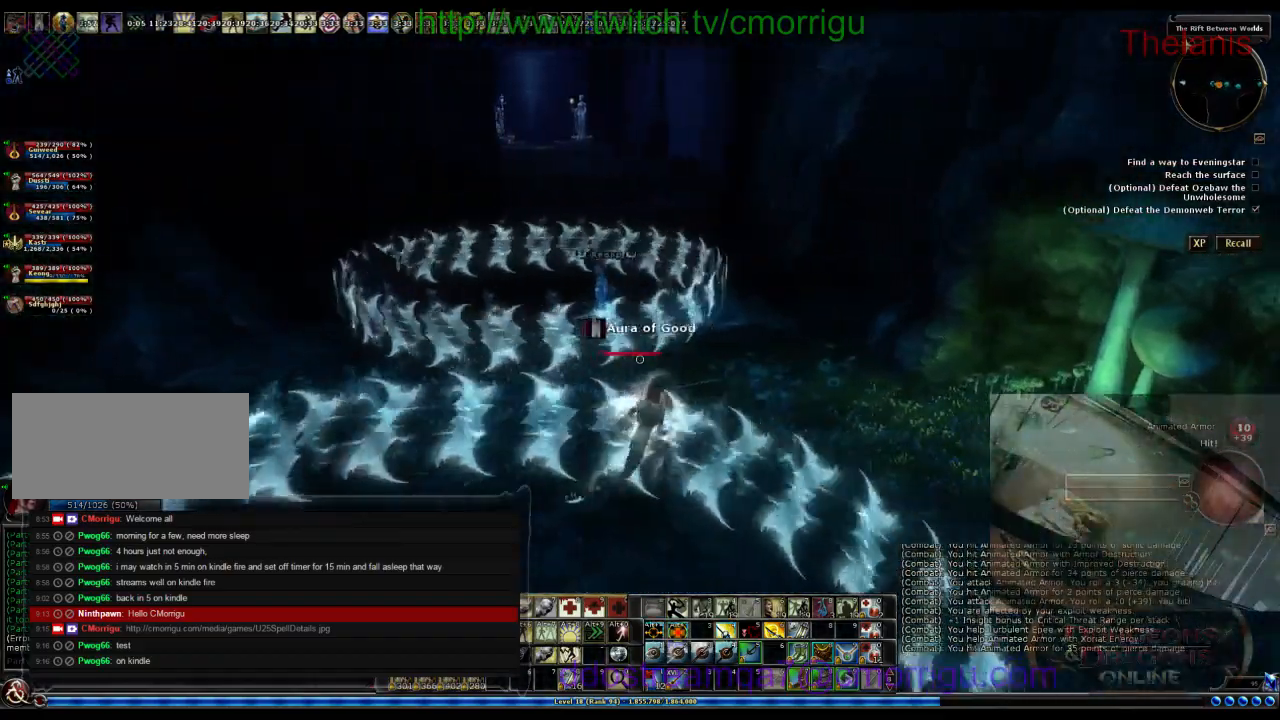
{"keys": [], "events": []}
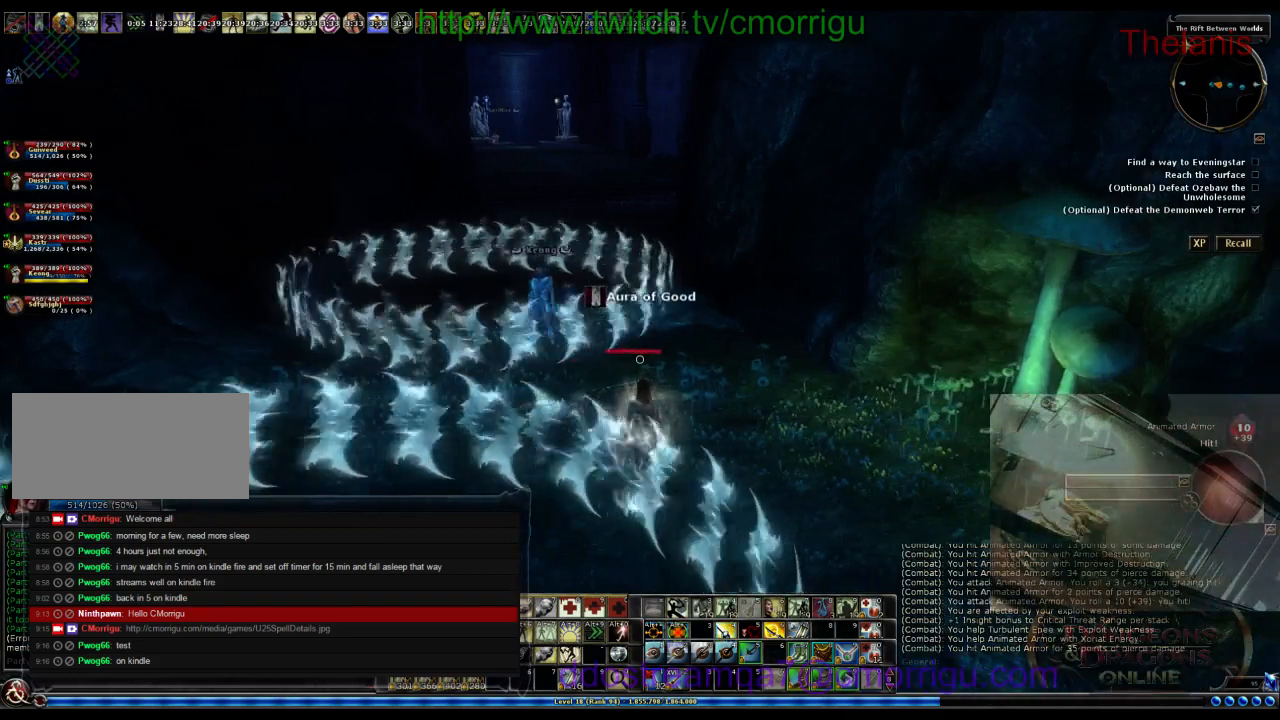
{"keys": [], "events": []}
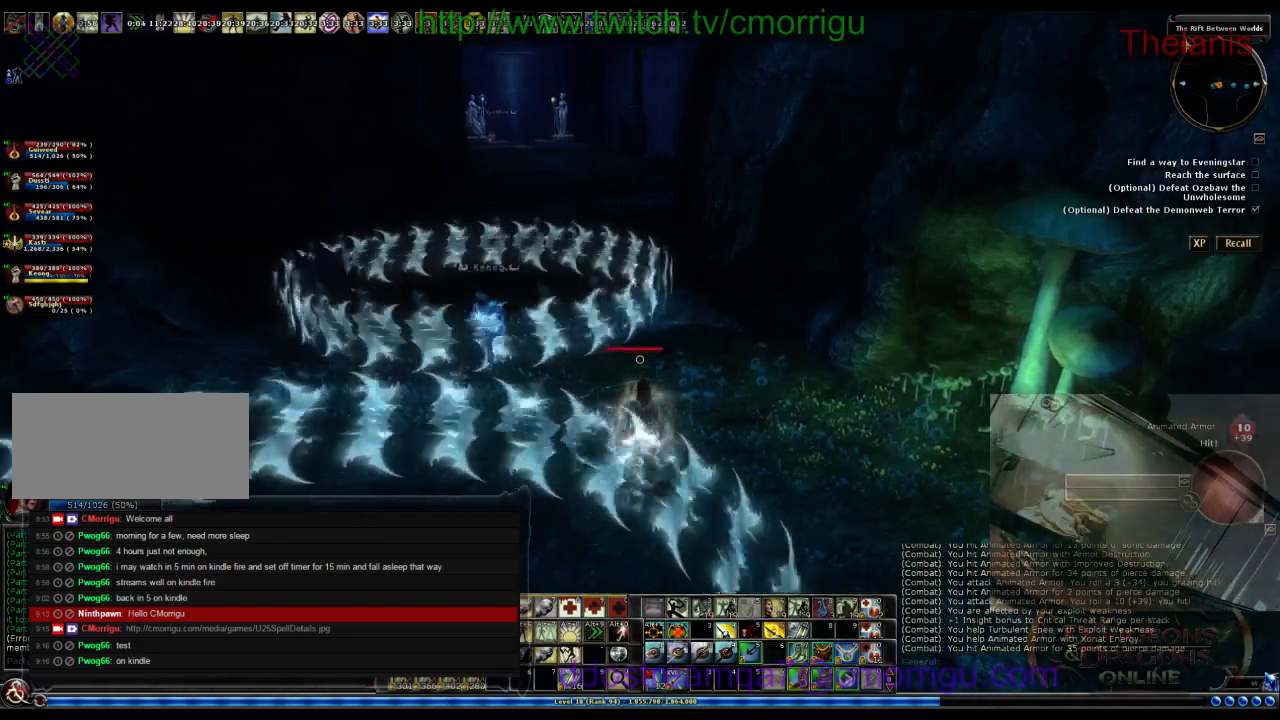
{"keys": ["w"], "events": [[167, "d", "down"], [300, "w", "down"], [500, "d", "up"]]}
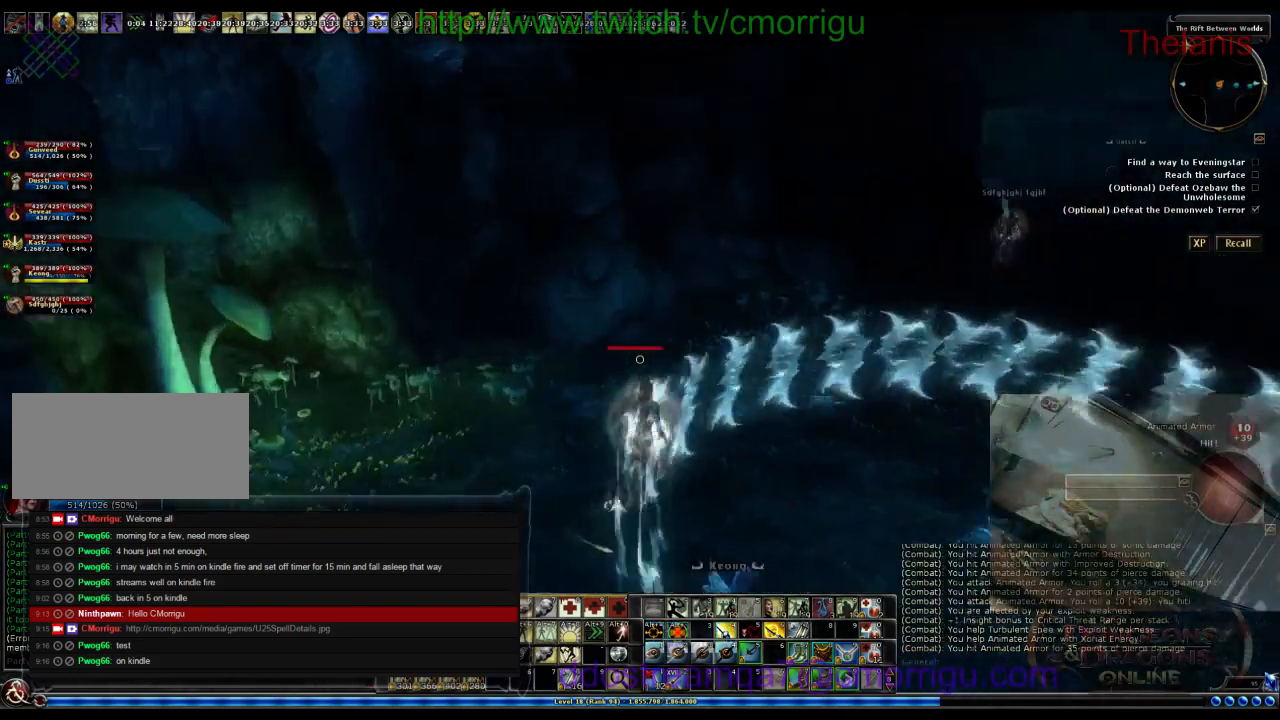
{"keys": ["w"], "events": []}
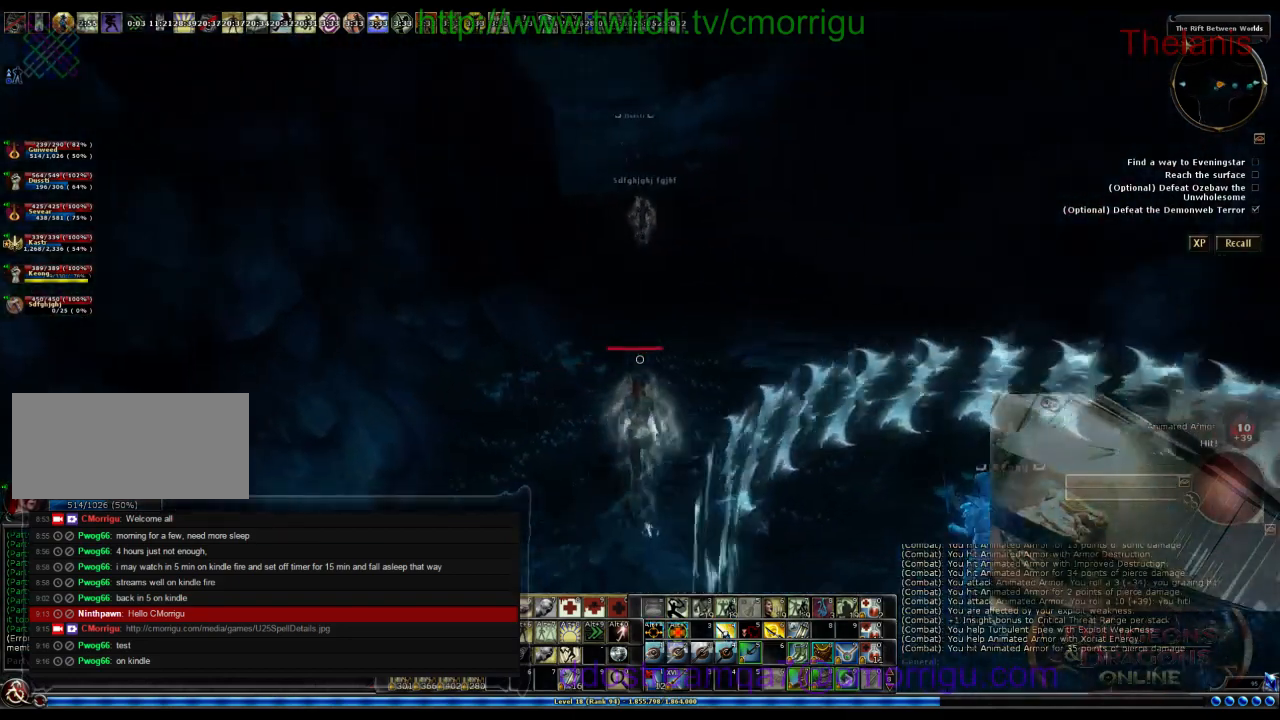
{"keys": ["w"], "events": [[167, "d", "down"], [333, "d", "up"]]}
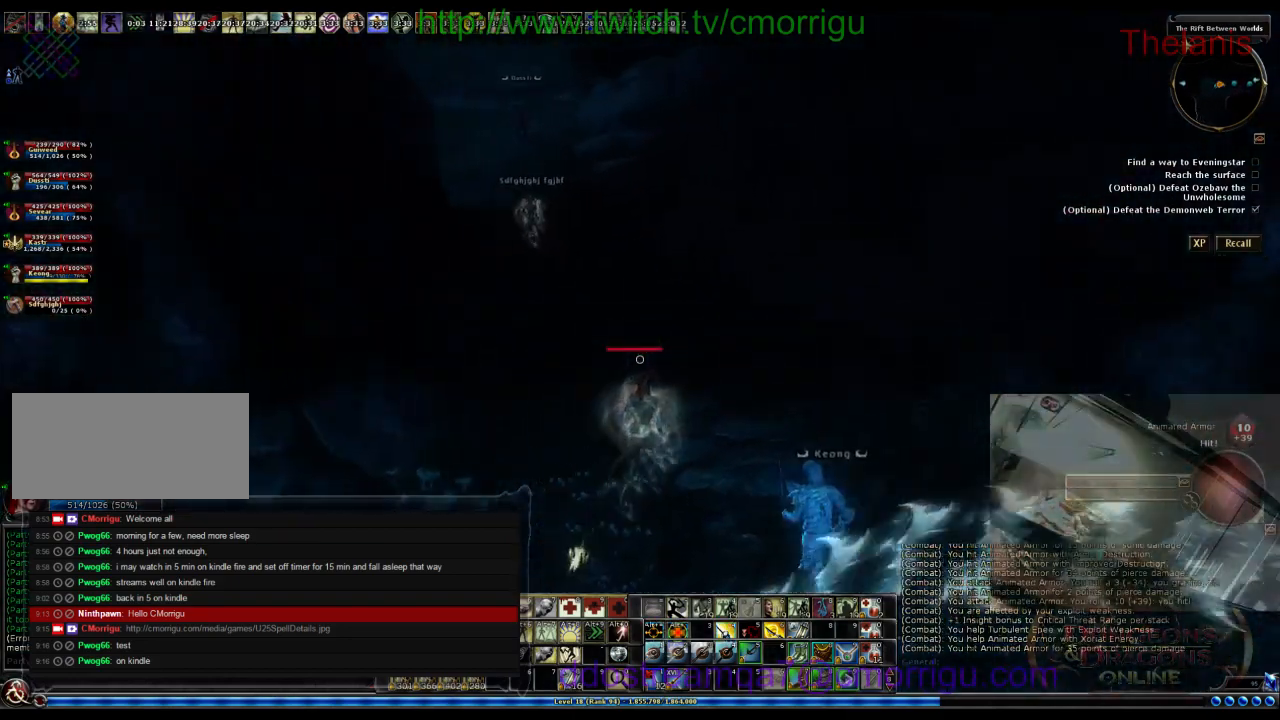
{"keys": ["w"], "events": []}
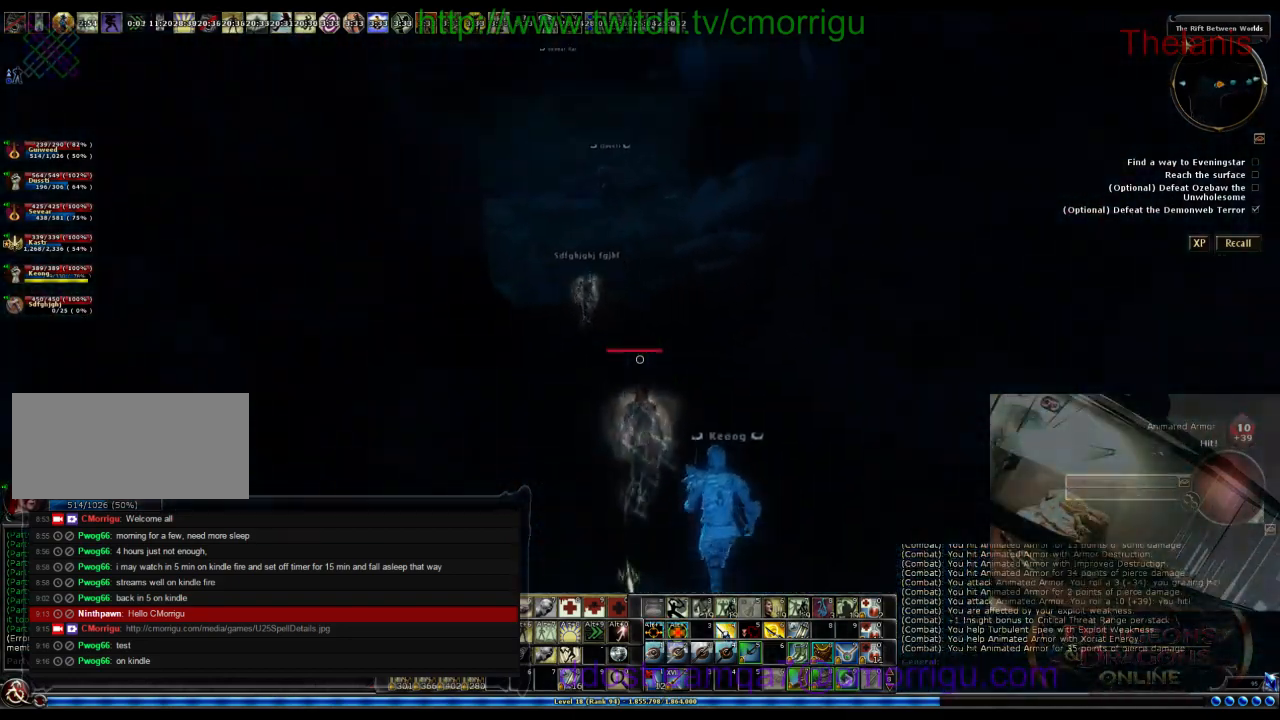
{"keys": ["w"], "events": []}
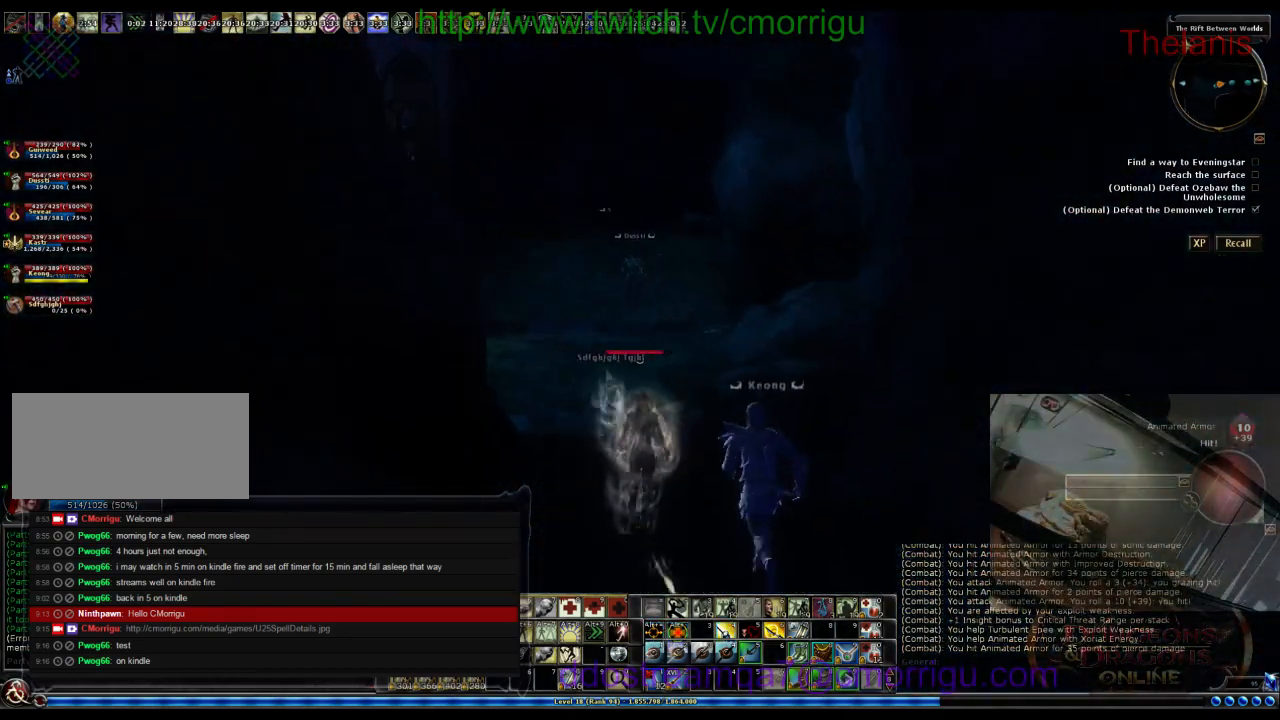
{"keys": ["w"], "events": []}
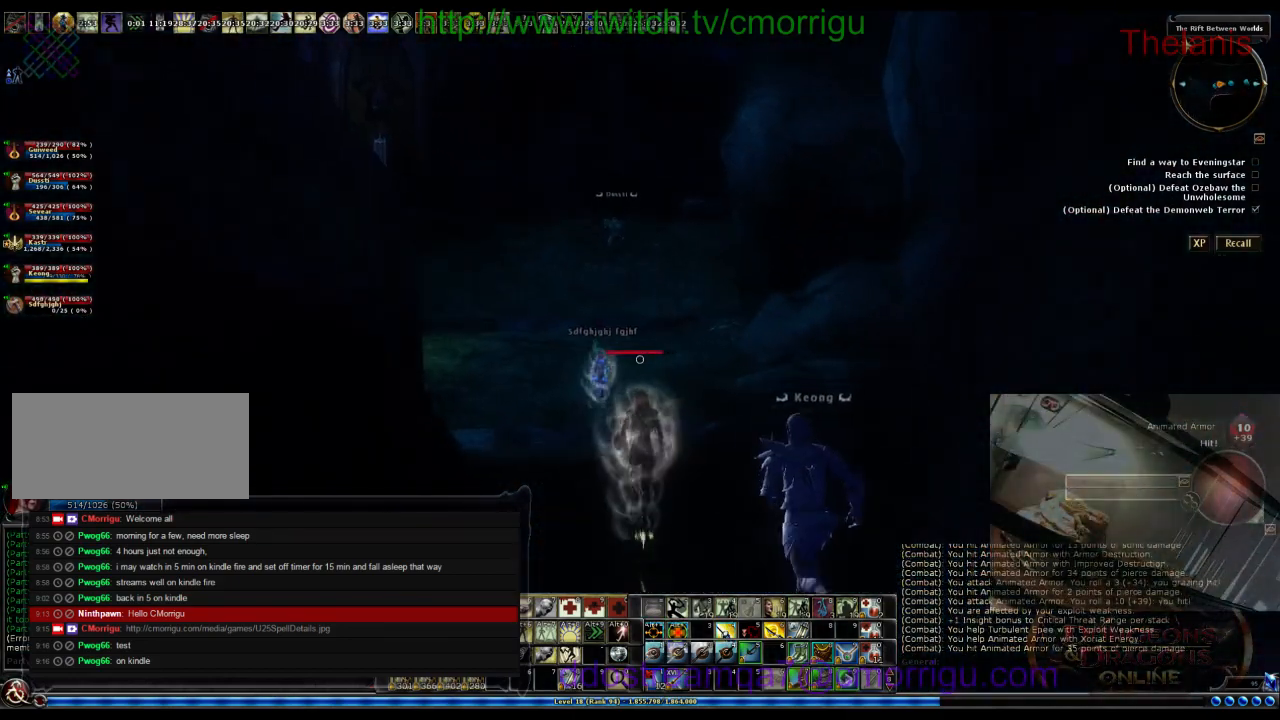
{"keys": ["w"], "events": []}
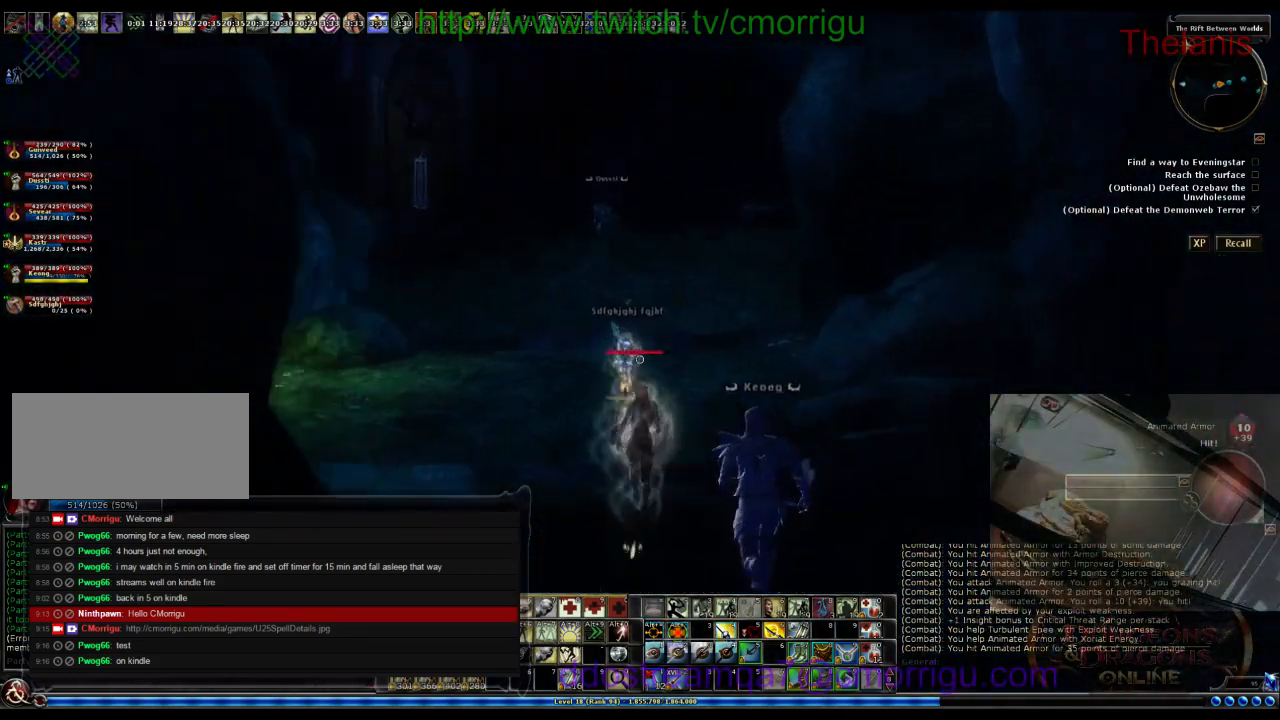
{"keys": ["w"], "events": []}
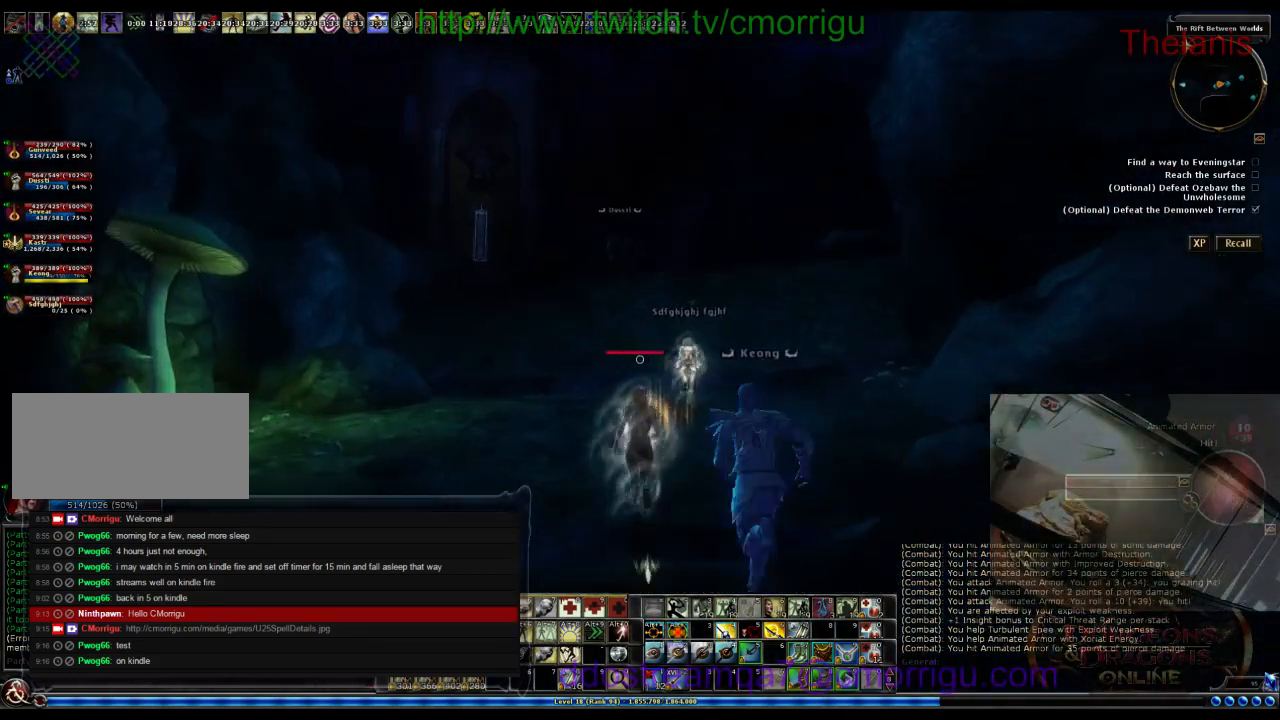
{"keys": ["w"], "events": []}
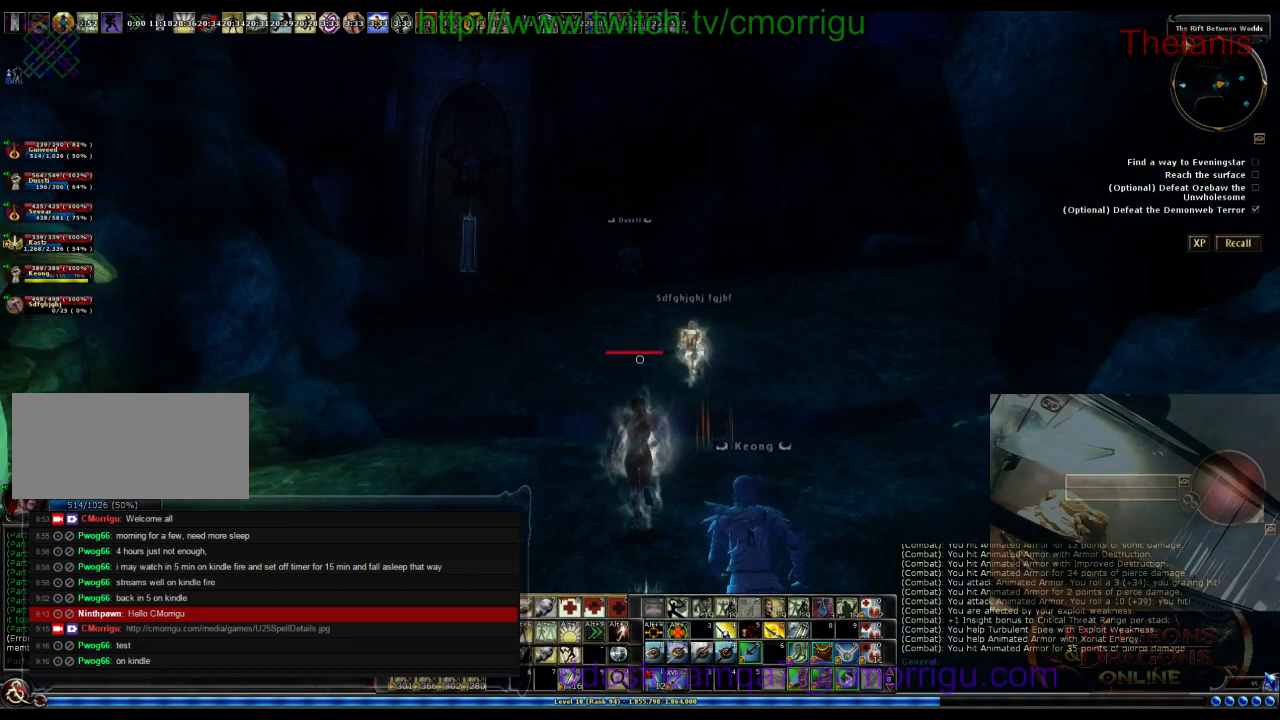
{"keys": ["w"], "events": []}
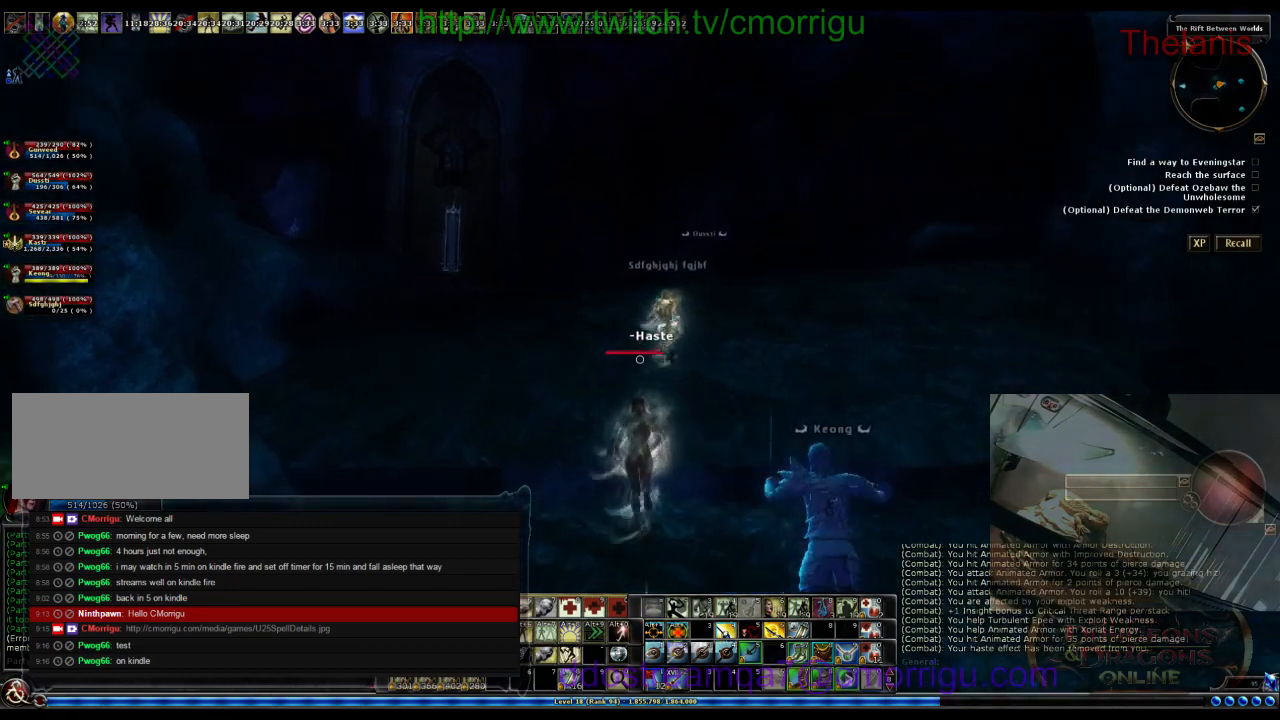
{"keys": ["w"], "events": []}
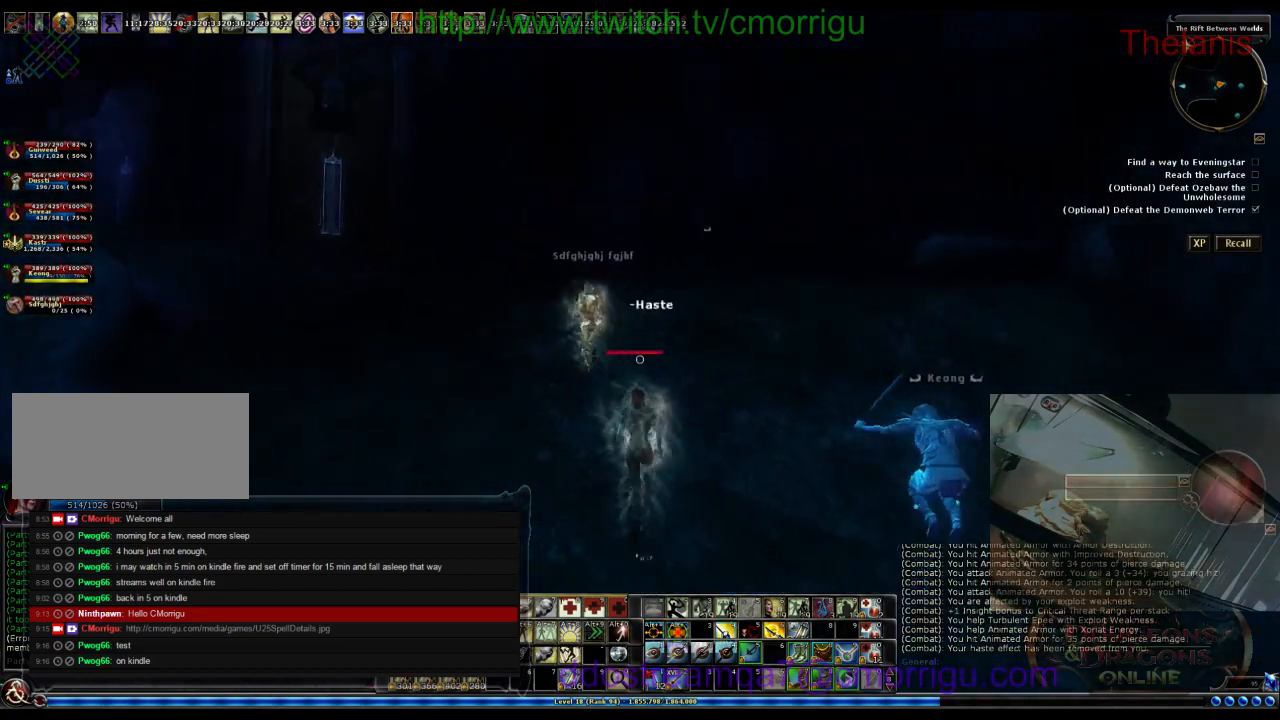
{"keys": ["w"], "events": []}
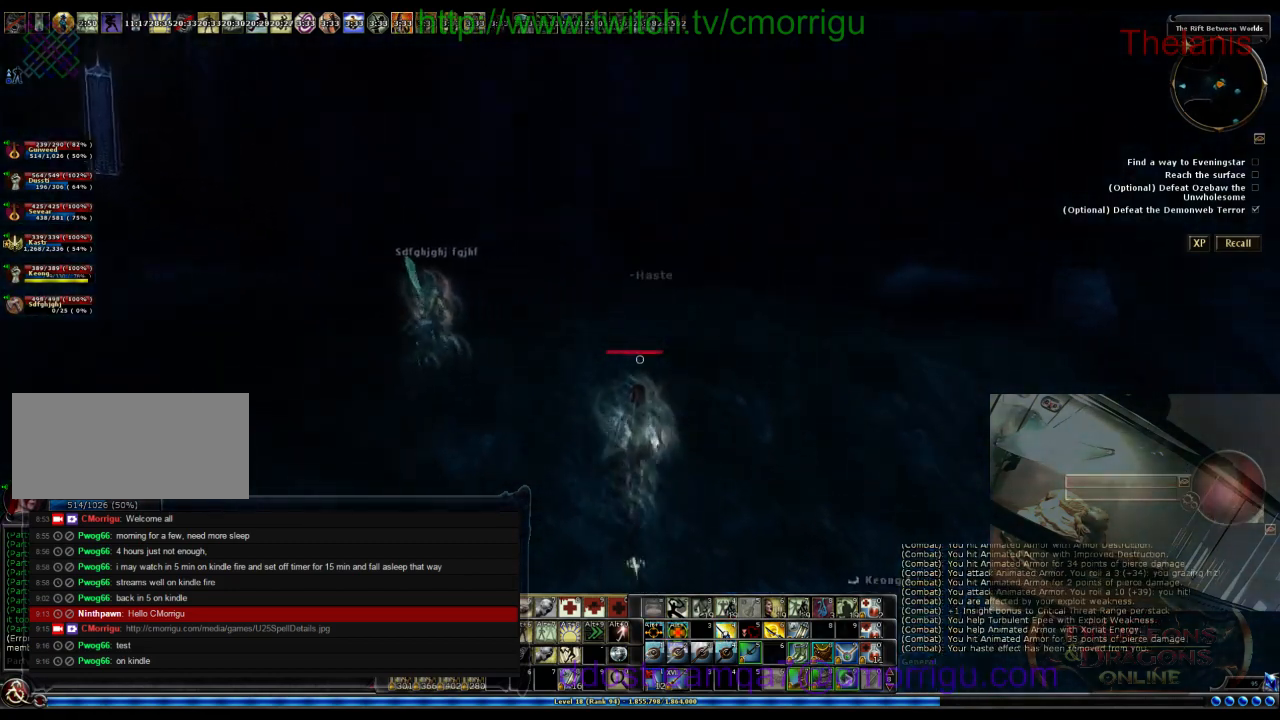
{"keys": ["w"], "events": []}
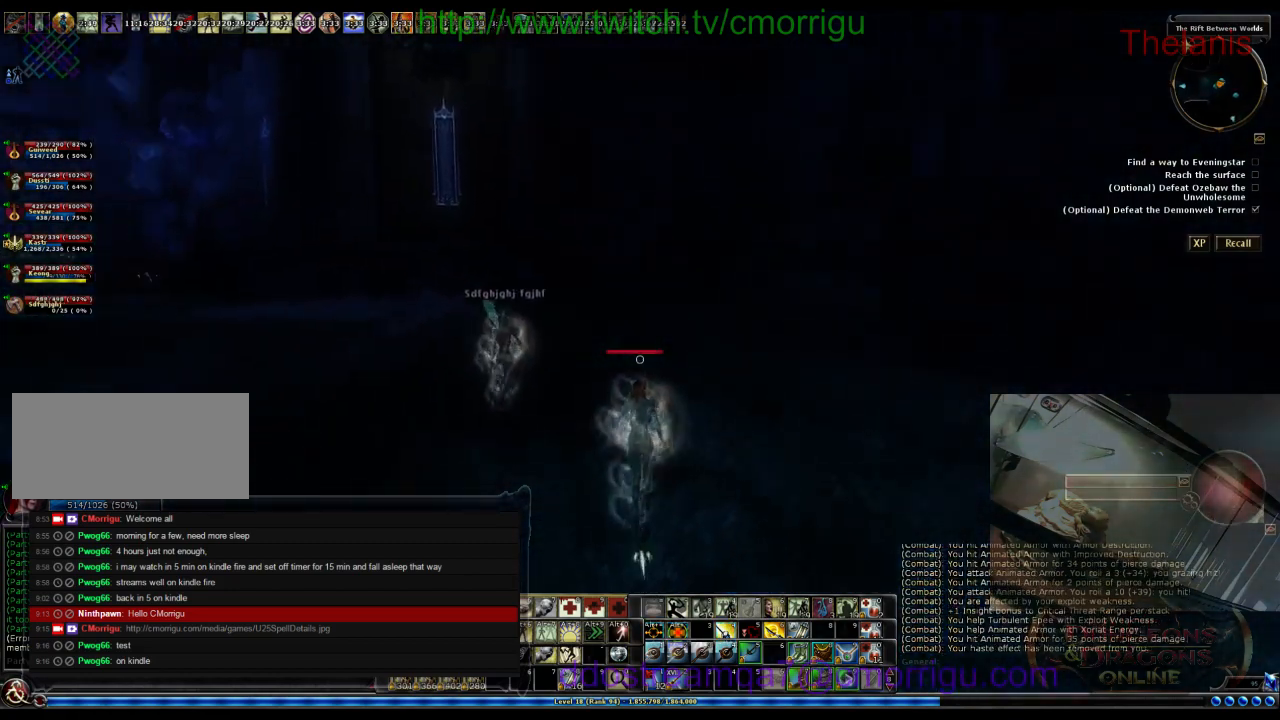
{"keys": ["w"], "events": []}
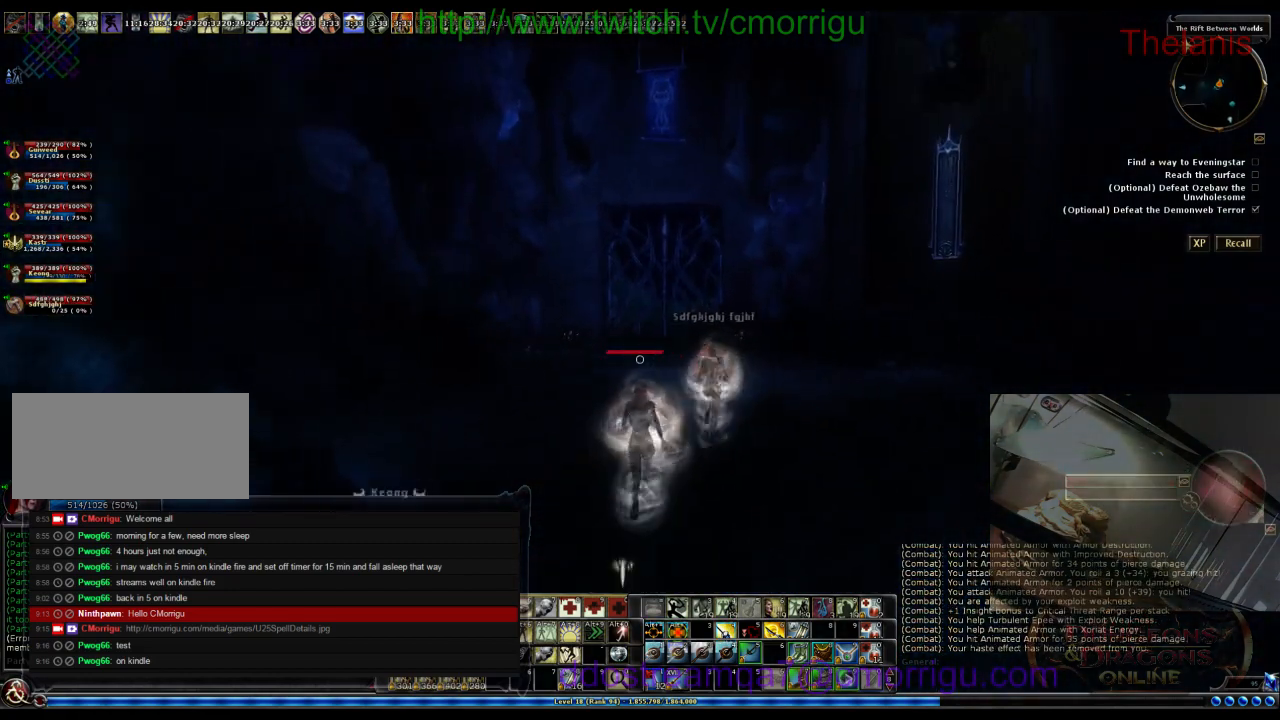
{"keys": ["d", "w"], "events": [[367, "d", "down"]]}
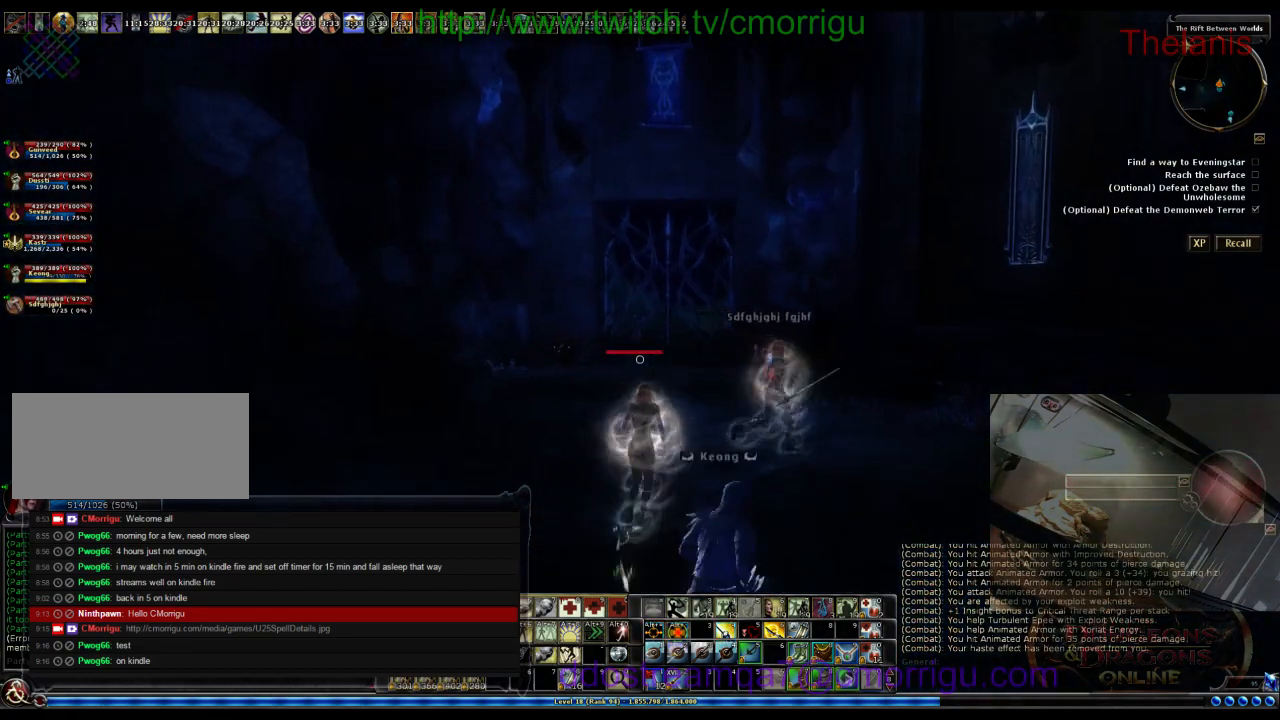
{"keys": [], "events": [[233, "w", "up"], [267, "d", "up"]]}
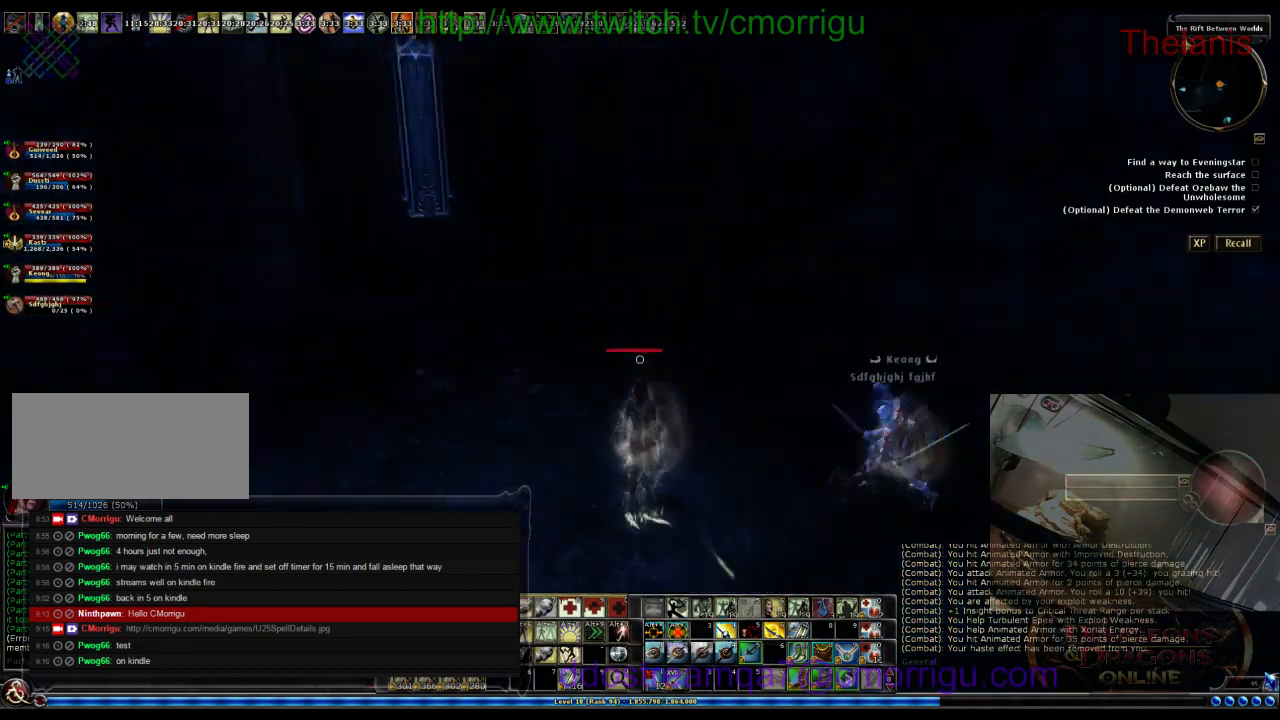
{"keys": ["w"], "events": [[233, "w", "down"]]}
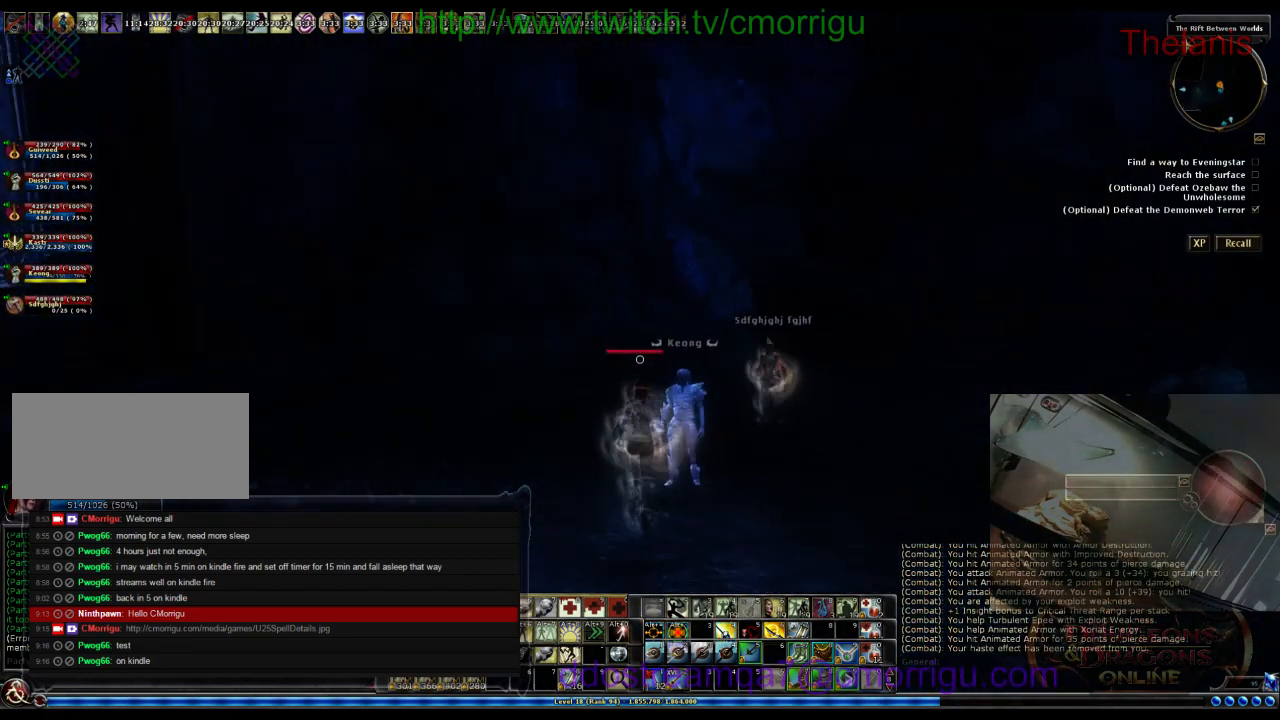
{"keys": ["w"], "events": []}